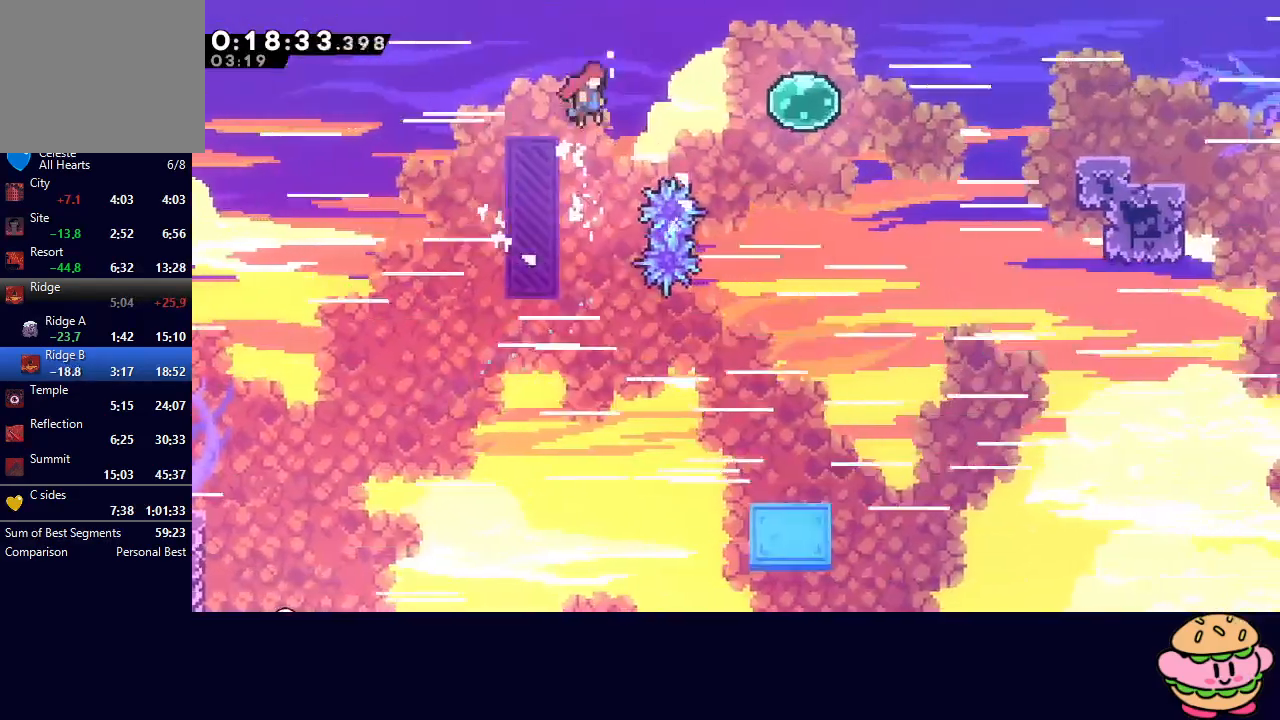
Gameplay with a controller (PlayStation layout); each line is a JSON object with the inputs held at the frame after it. "events" lists button and stick changes between this image and that frame as [ms after this image, input, new state], when the widget could be followed in between. Not read: L3 R3.
{"buttons": ["CROSS", "CIRCLE", "R1", "DPAD_RIGHT"], "left_stick": "center", "right_stick": "center", "events": [[133, "CROSS", "down"], [267, "CROSS", "up"], [483, "CROSS", "down"]]}
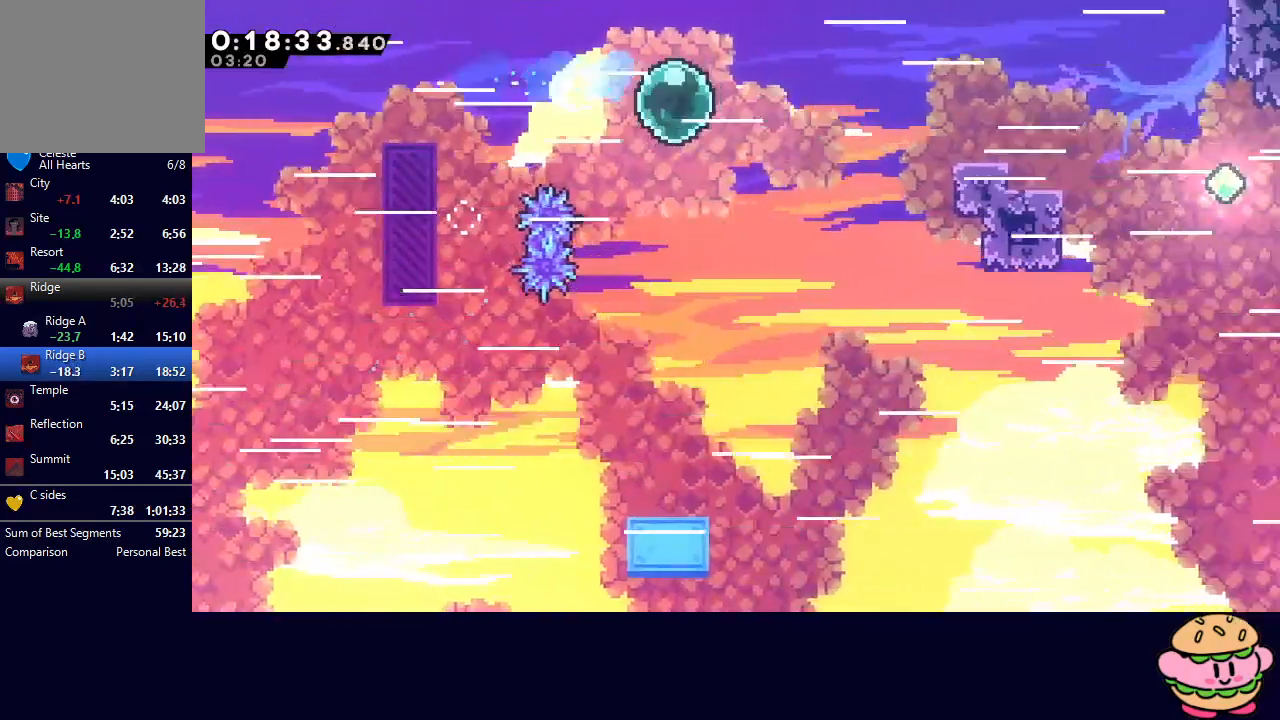
{"buttons": ["R1", "DPAD_RIGHT"], "left_stick": "center", "right_stick": "center", "events": [[117, "CROSS", "up"], [183, "CROSS", "down"], [367, "CROSS", "up"], [400, "CIRCLE", "up"]]}
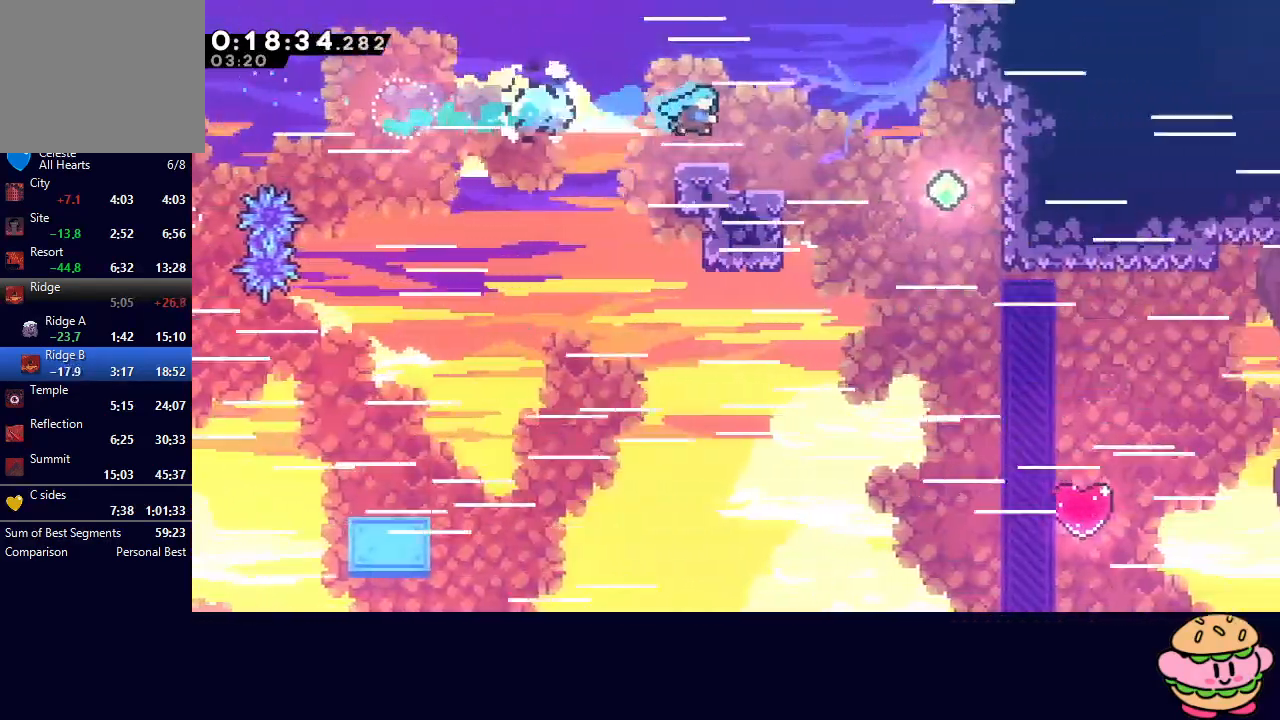
{"buttons": ["CROSS", "DPAD_DOWN"], "left_stick": "center", "right_stick": "center", "events": [[50, "DPAD_RIGHT", "up"], [50, "R1", "up"], [100, "DPAD_DOWN", "down"], [217, "CROSS", "down"], [333, "CROSS", "up"], [433, "CROSS", "down"]]}
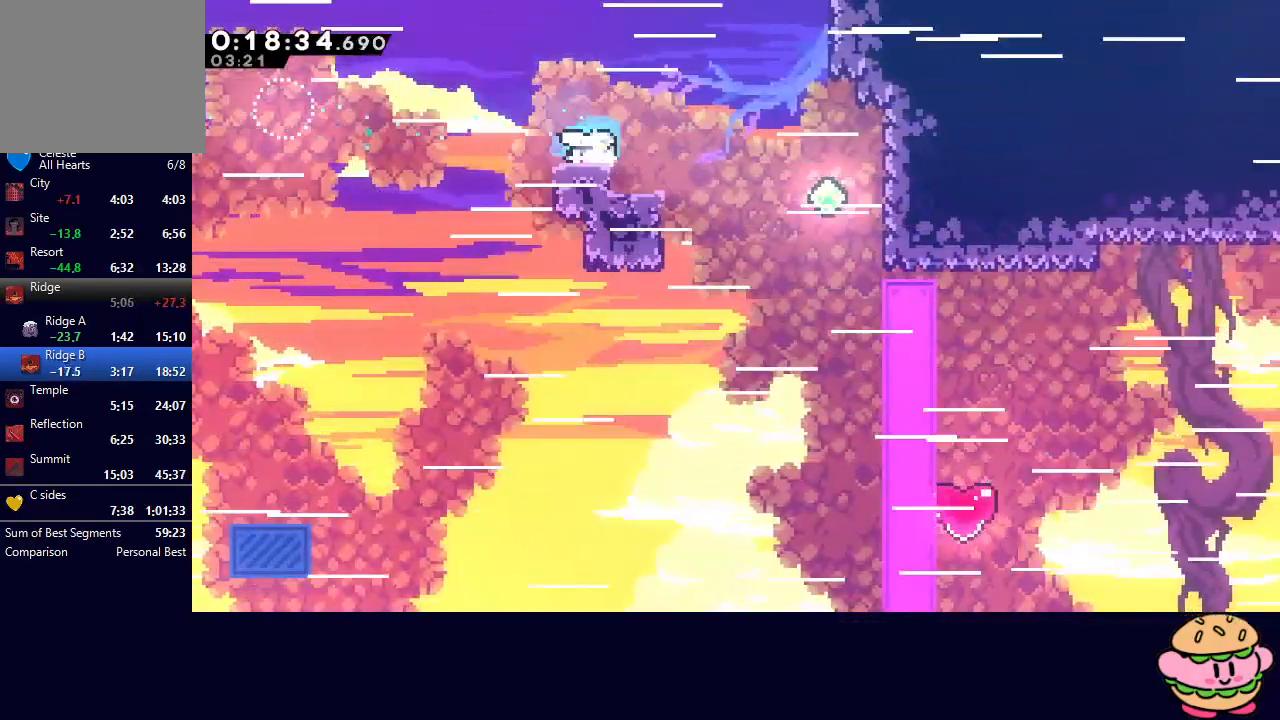
{"buttons": ["DPAD_DOWN", "DPAD_RIGHT"], "left_stick": "center", "right_stick": "center", "events": [[83, "CROSS", "up"], [117, "DPAD_DOWN", "up"], [200, "DPAD_DOWN", "down"], [200, "DPAD_RIGHT", "down"], [217, "L1", "down"], [233, "CIRCLE", "down"], [333, "L1", "up"], [367, "CIRCLE", "up"]]}
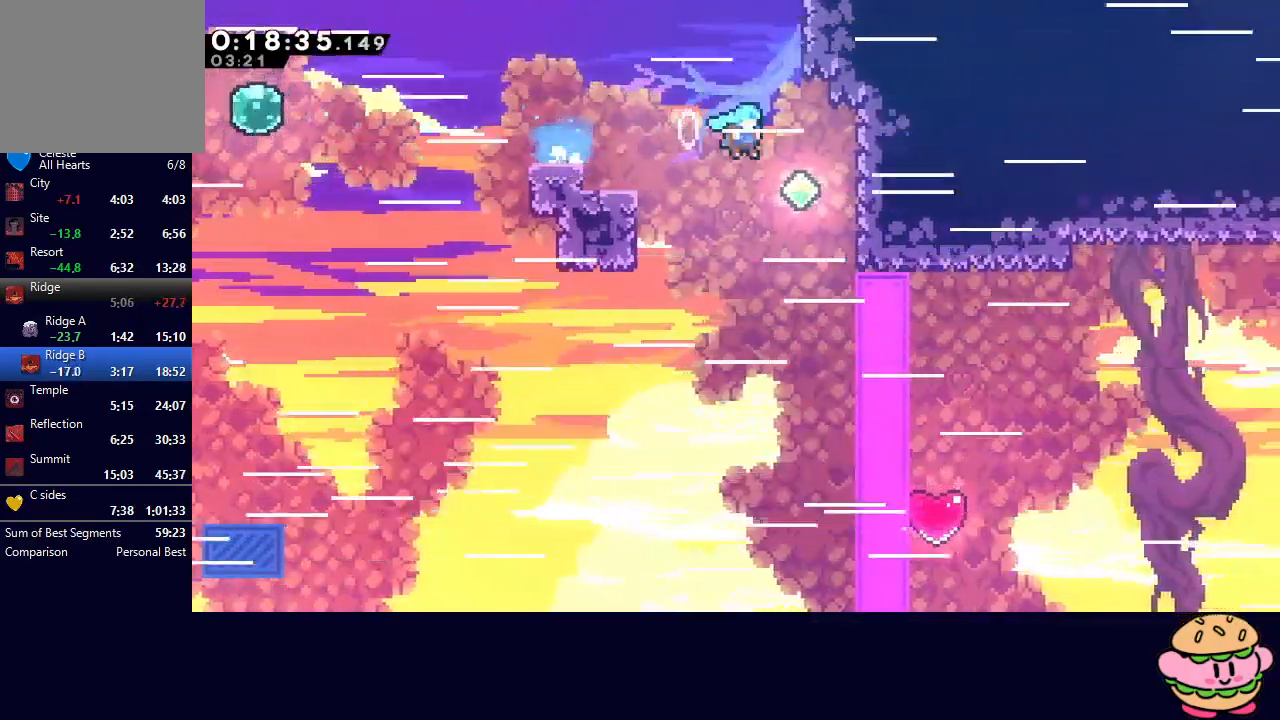
{"buttons": ["DPAD_DOWN"], "left_stick": "center", "right_stick": "center", "events": [[117, "DPAD_RIGHT", "up"]]}
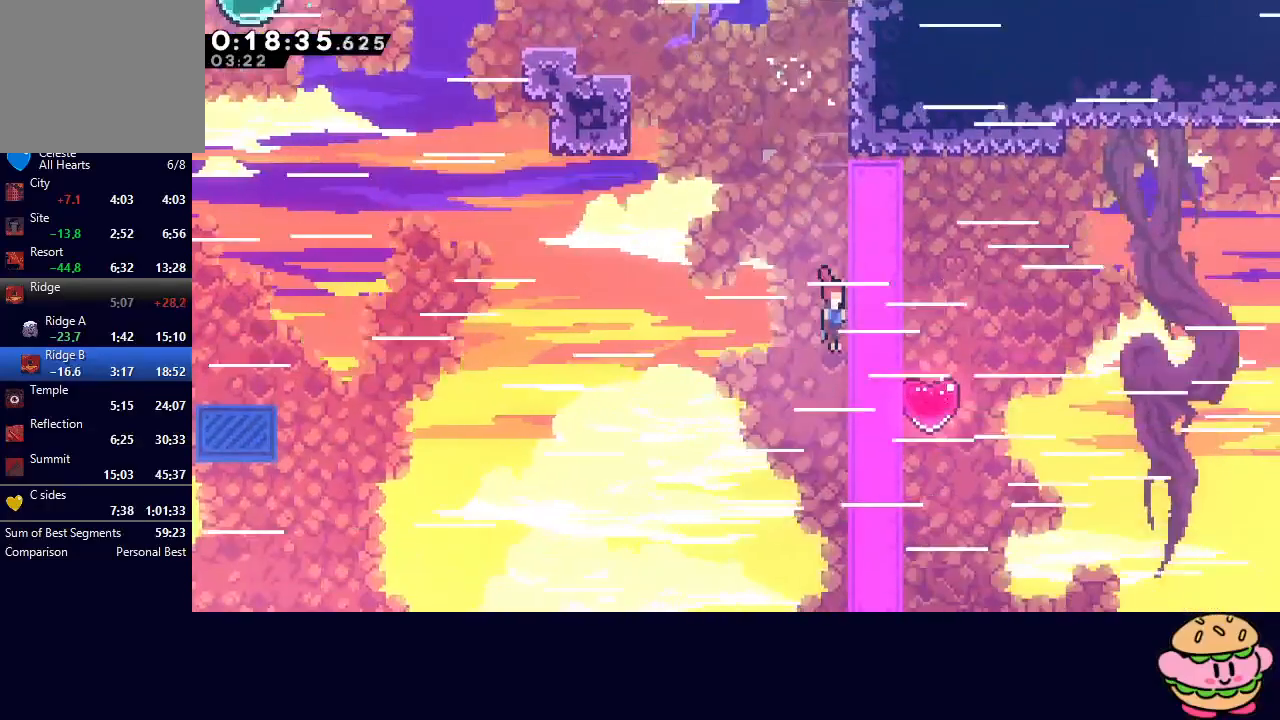
{"buttons": ["DPAD_RIGHT"], "left_stick": "center", "right_stick": "center", "events": [[67, "DPAD_DOWN", "up"], [83, "DPAD_RIGHT", "down"], [100, "CROSS", "down"], [250, "CROSS", "up"]]}
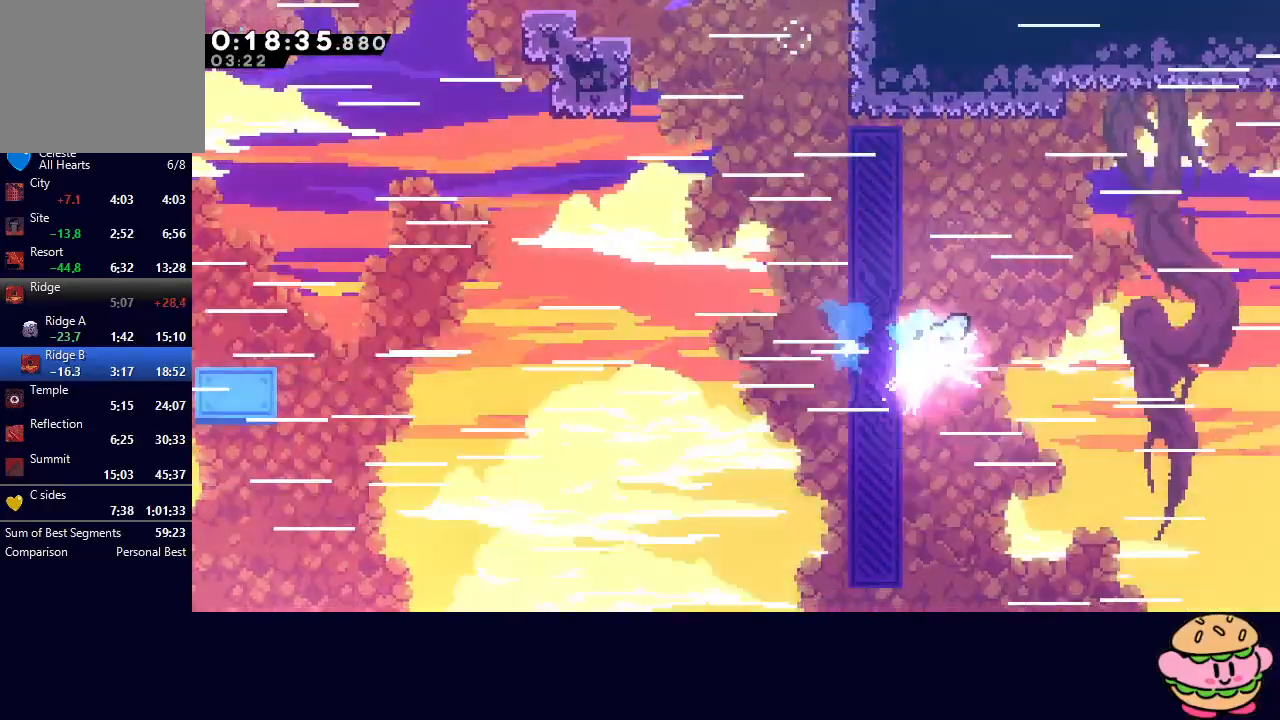
{"buttons": ["DPAD_RIGHT"], "left_stick": "center", "right_stick": "center", "events": []}
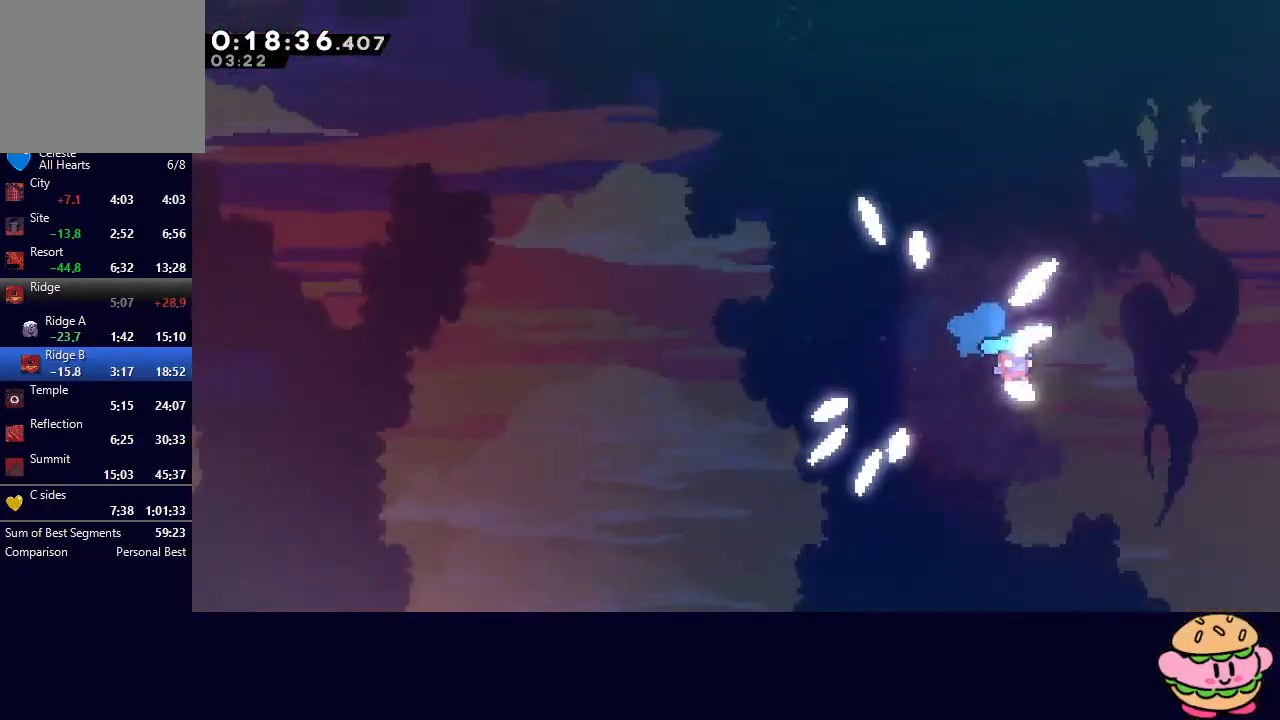
{"buttons": ["DPAD_RIGHT"], "left_stick": "center", "right_stick": "center", "events": []}
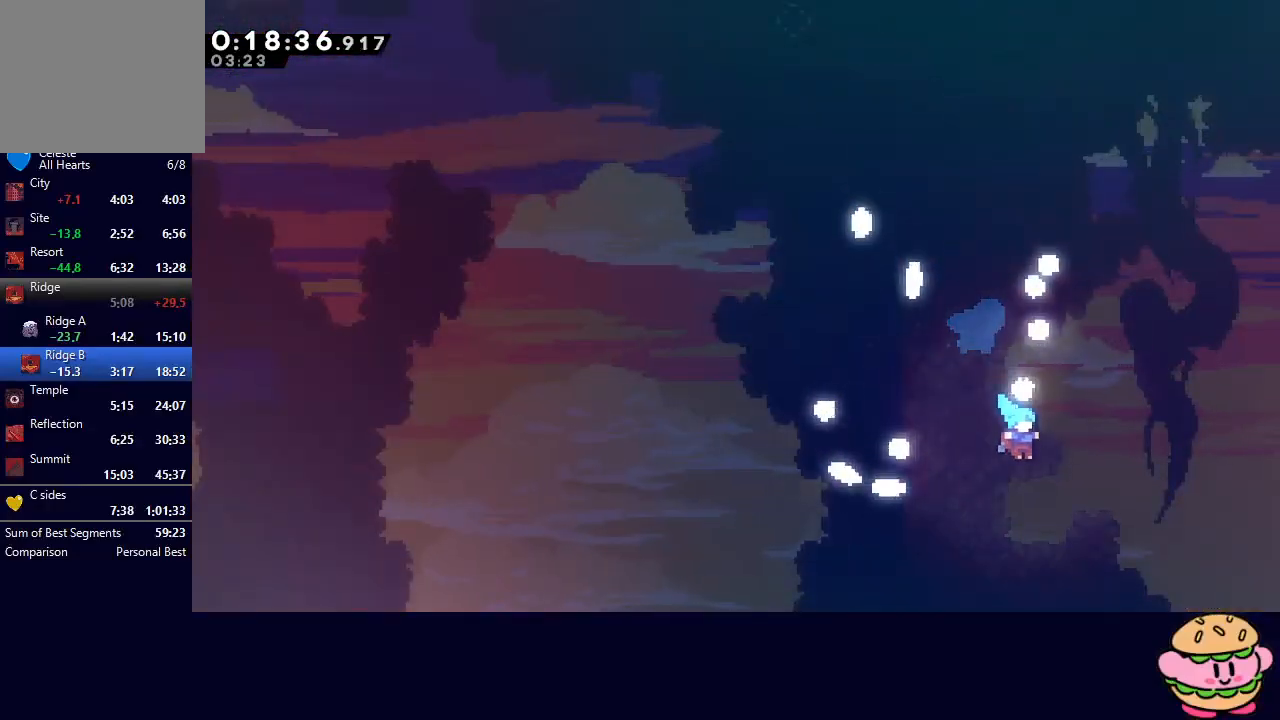
{"buttons": ["DPAD_RIGHT"], "left_stick": "center", "right_stick": "center", "events": []}
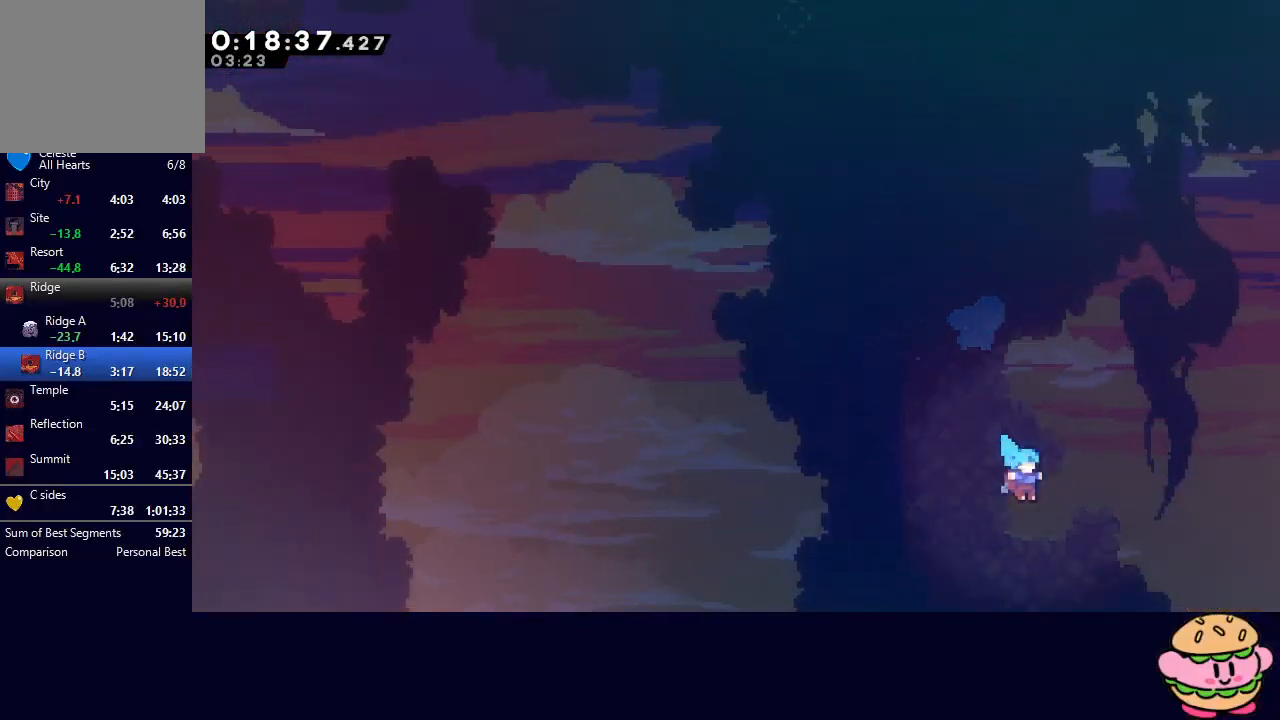
{"buttons": [], "left_stick": "center", "right_stick": "center", "events": [[250, "DPAD_RIGHT", "up"]]}
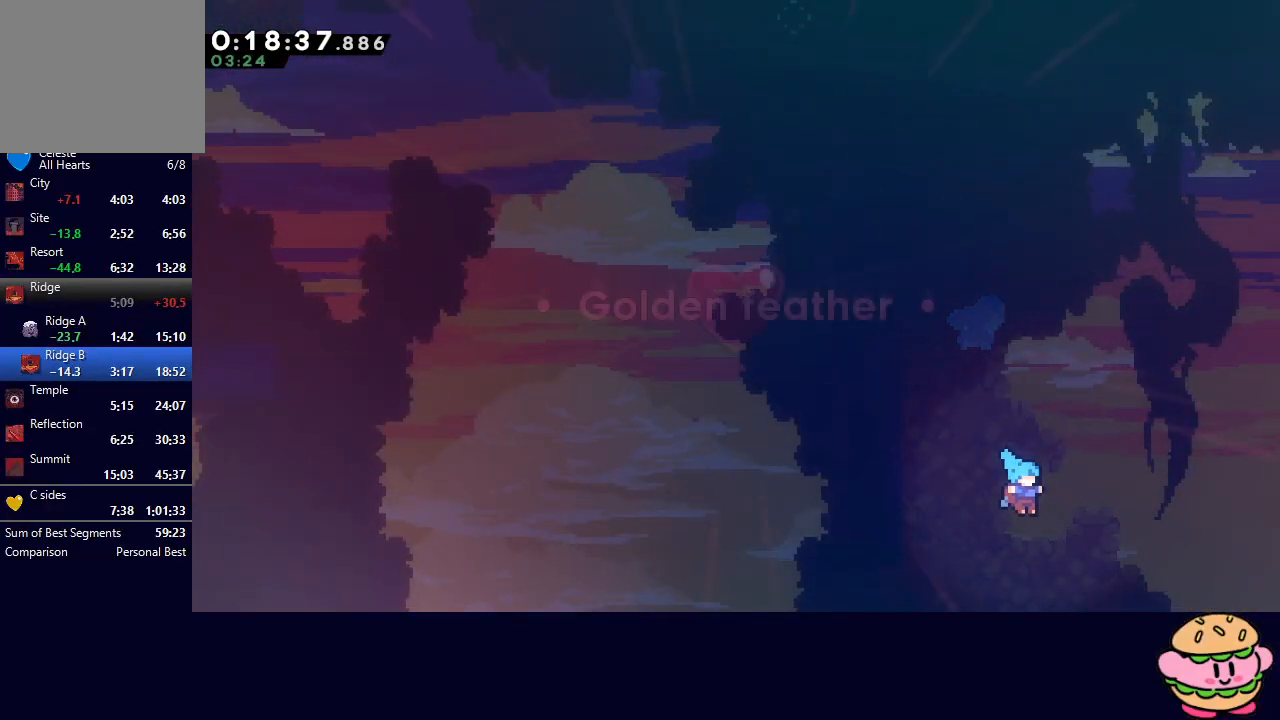
{"buttons": ["DPAD_UP"], "left_stick": "center", "right_stick": "center", "events": [[333, "R2", "down"], [417, "DPAD_UP", "down"], [467, "R2", "up"]]}
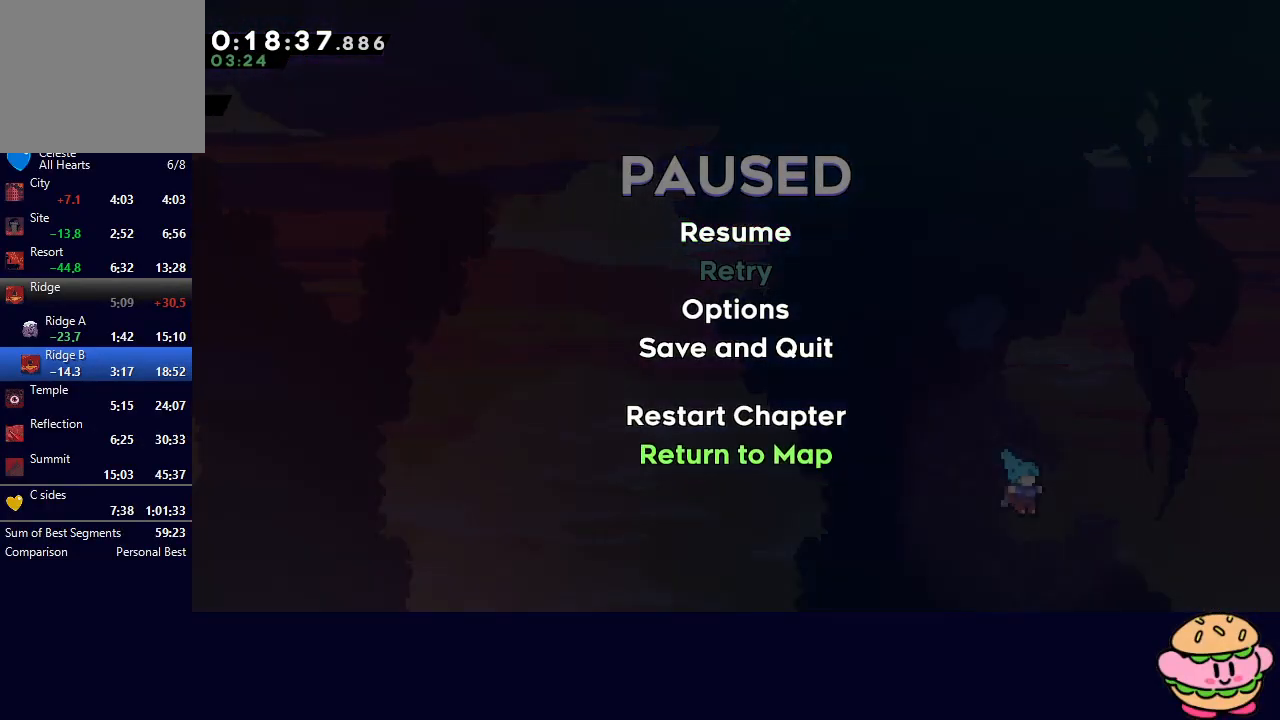
{"buttons": [], "left_stick": "center", "right_stick": "center", "events": [[17, "CIRCLE", "down"], [33, "DPAD_UP", "up"], [100, "CIRCLE", "up"], [167, "CIRCLE", "down"], [217, "CIRCLE", "up"], [300, "CIRCLE", "down"], [350, "CIRCLE", "up"], [417, "CIRCLE", "down"], [483, "CIRCLE", "up"]]}
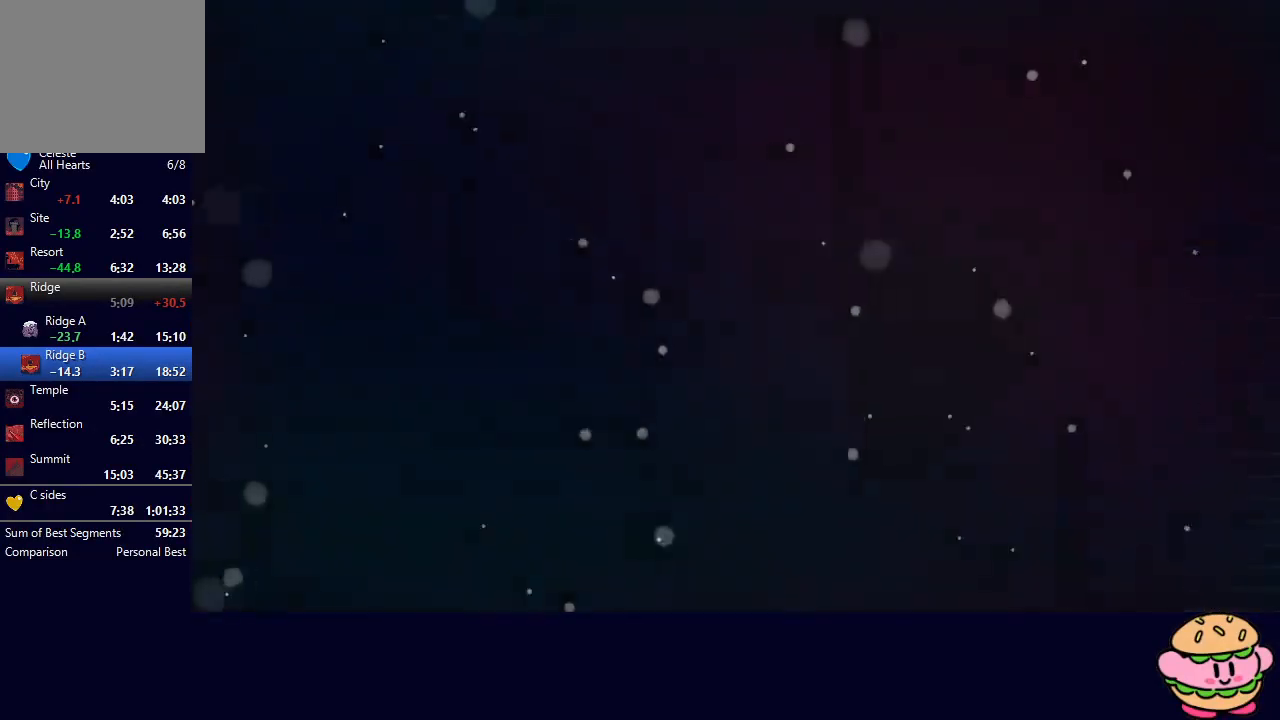
{"buttons": [], "left_stick": "center", "right_stick": "center", "events": []}
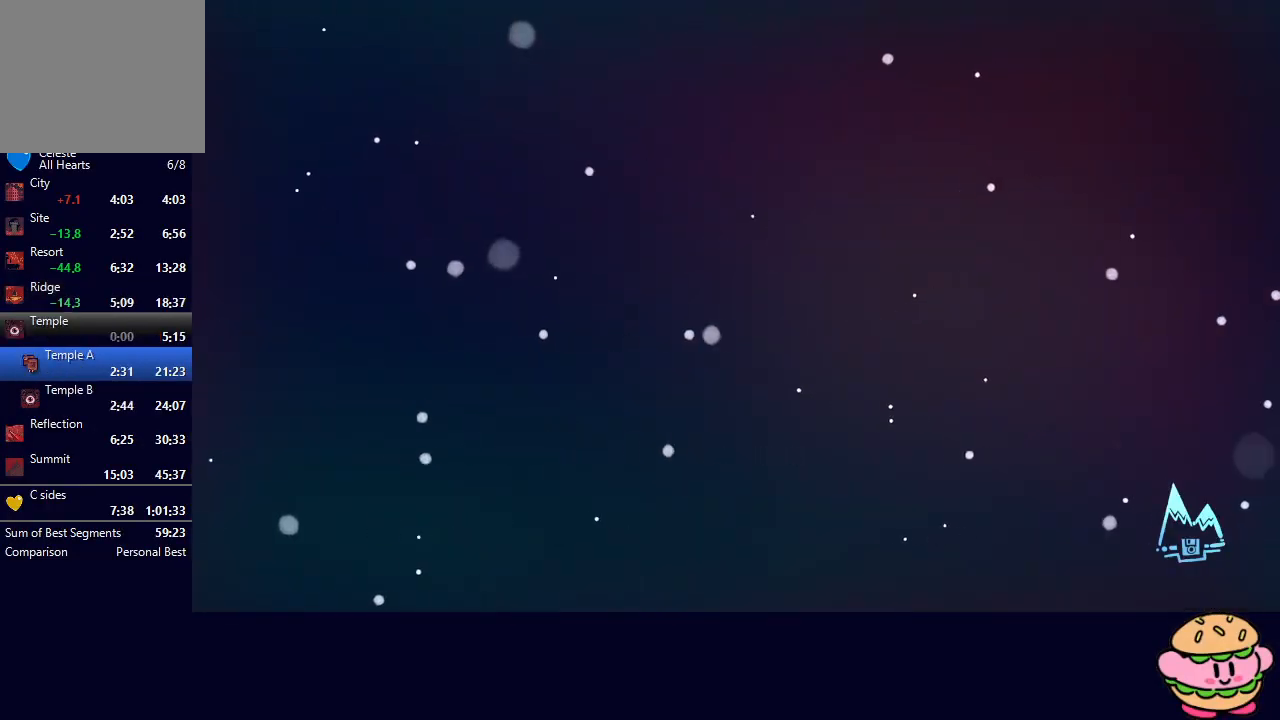
{"buttons": [], "left_stick": "center", "right_stick": "center", "events": []}
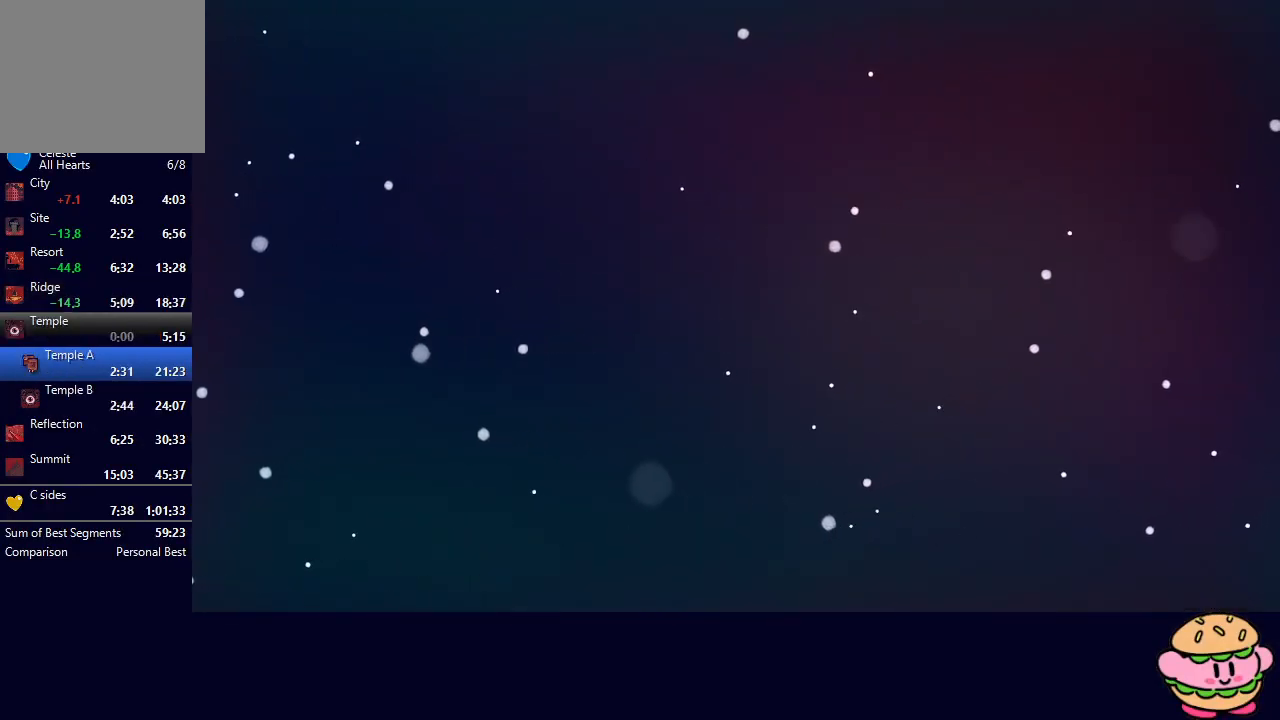
{"buttons": [], "left_stick": "center", "right_stick": "center", "events": []}
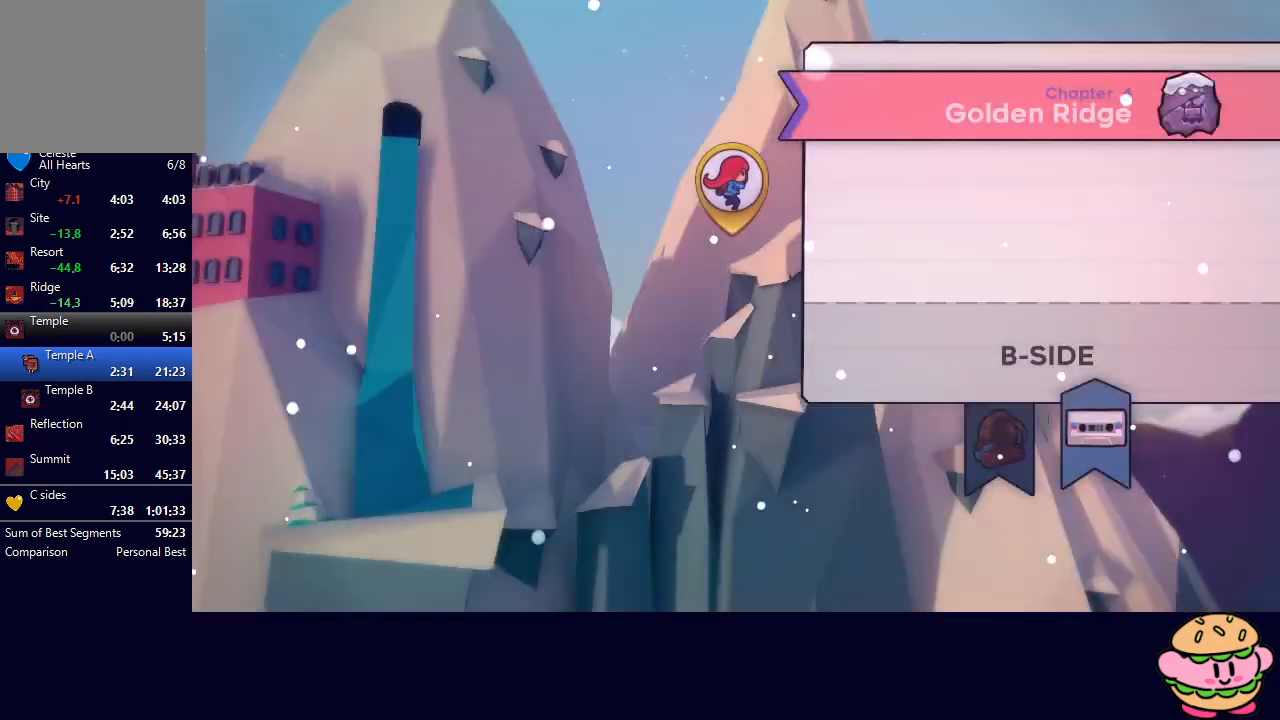
{"buttons": [], "left_stick": "center", "right_stick": "center", "events": []}
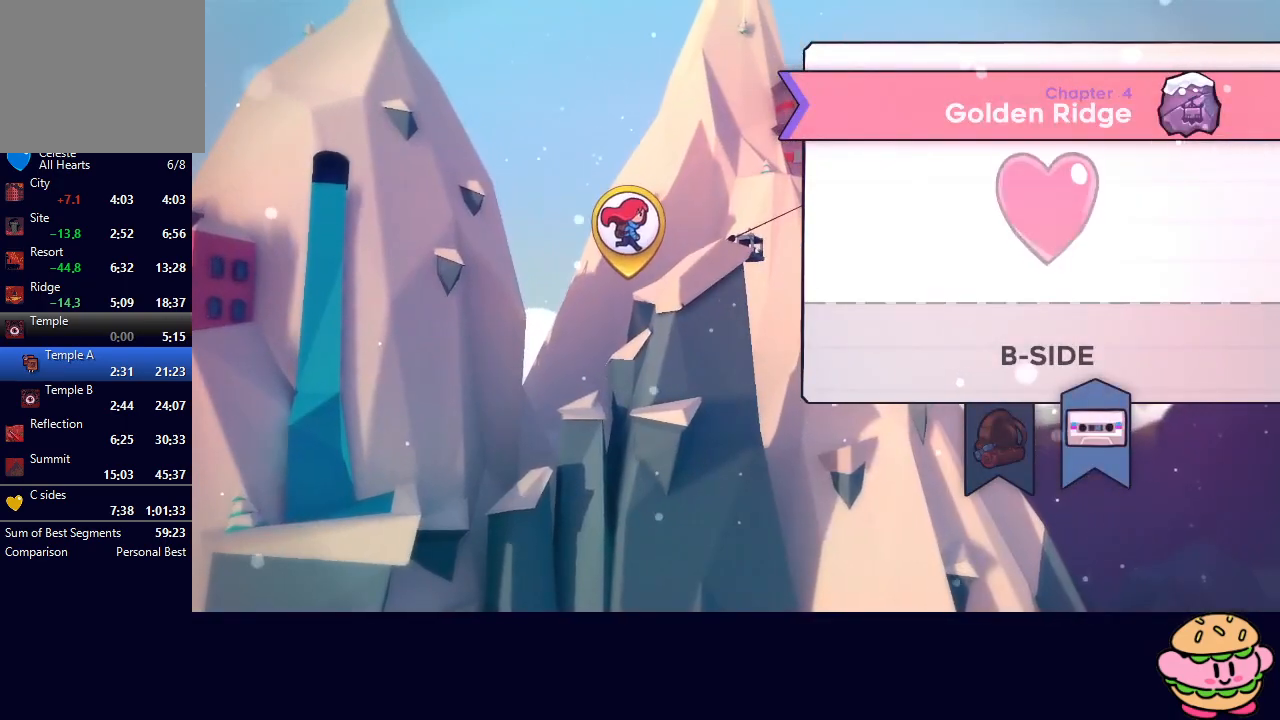
{"buttons": [], "left_stick": "center", "right_stick": "center", "events": []}
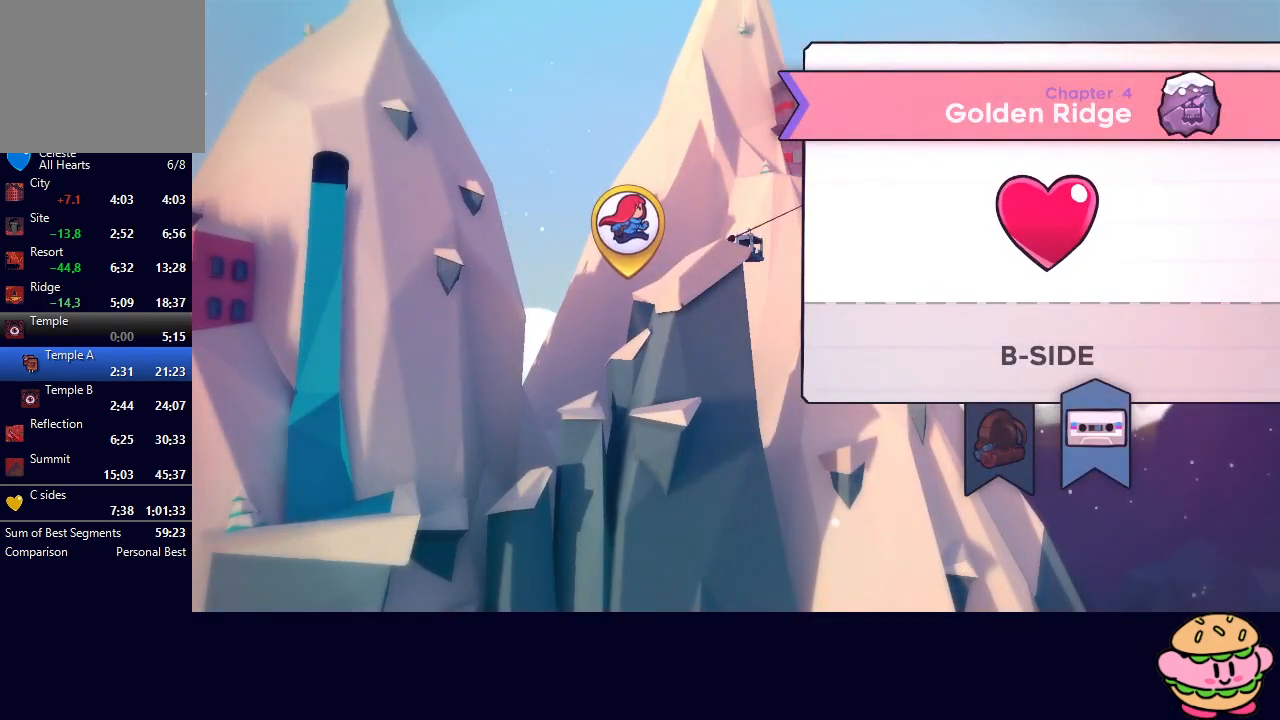
{"buttons": [], "left_stick": "center", "right_stick": "center", "events": []}
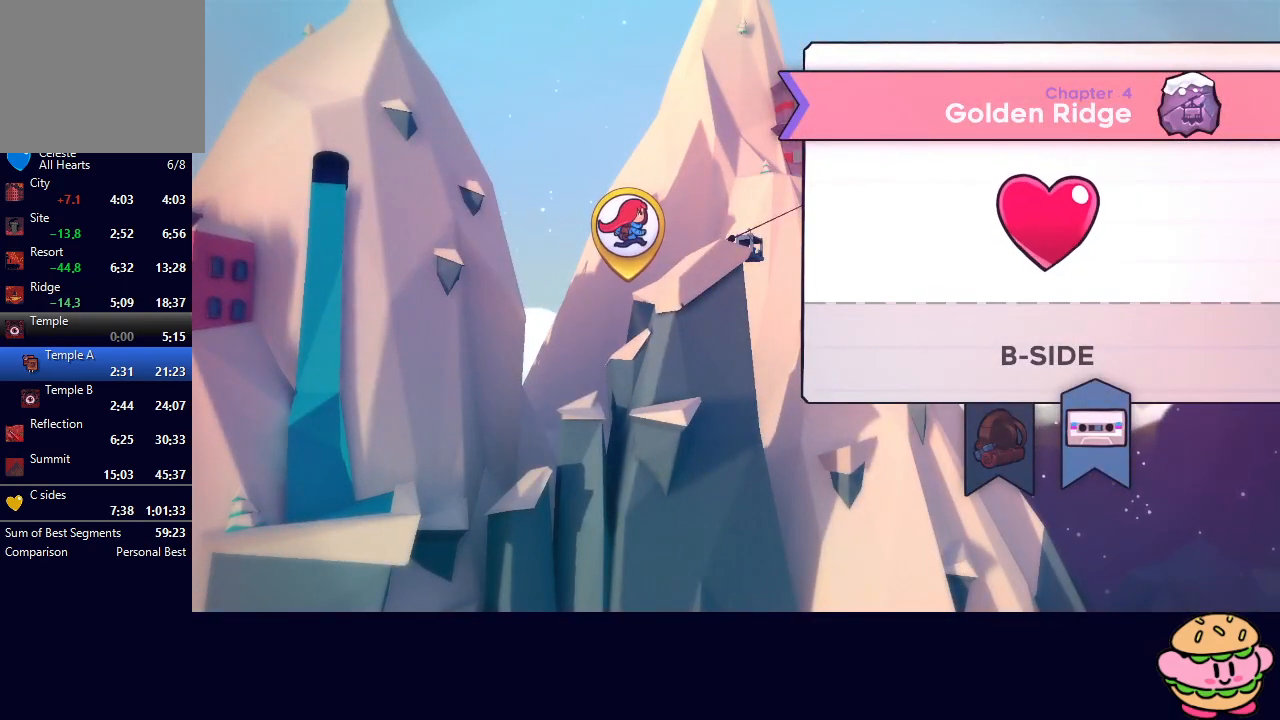
{"buttons": [], "left_stick": "center", "right_stick": "center", "events": []}
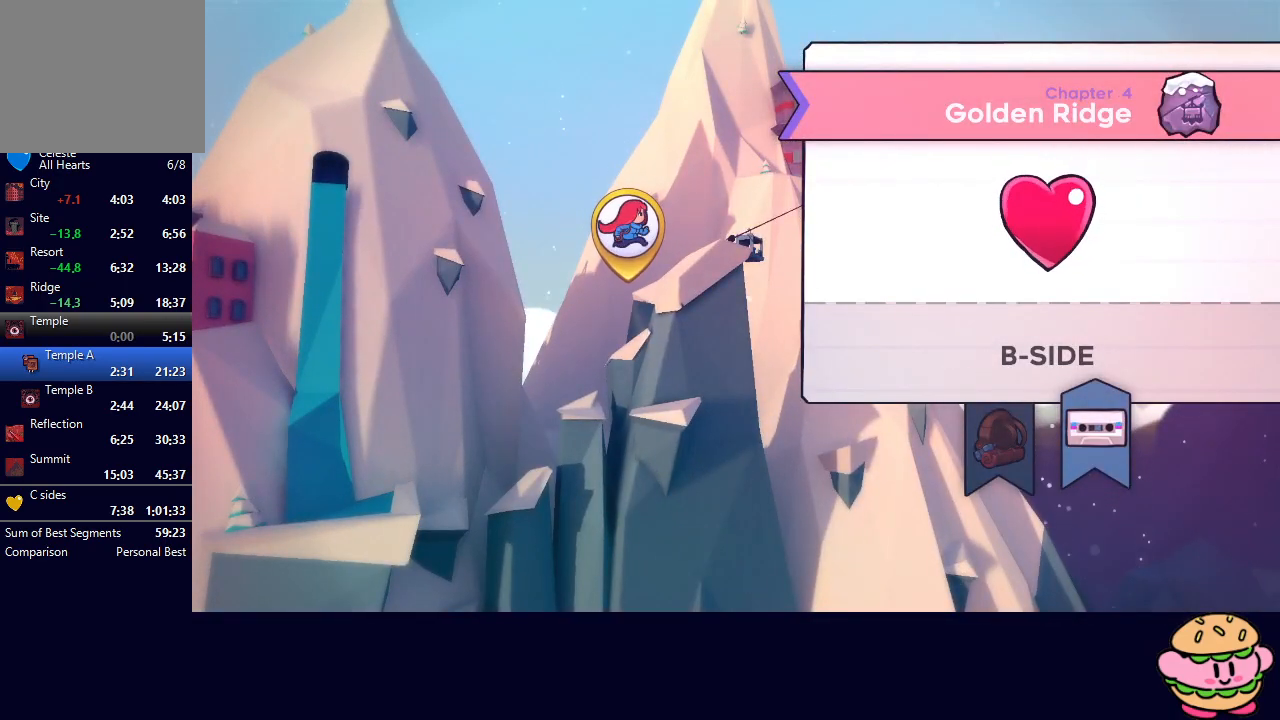
{"buttons": ["CROSS"], "left_stick": "center", "right_stick": "center", "events": [[183, "START", "down"], [317, "START", "up"], [500, "CROSS", "down"]]}
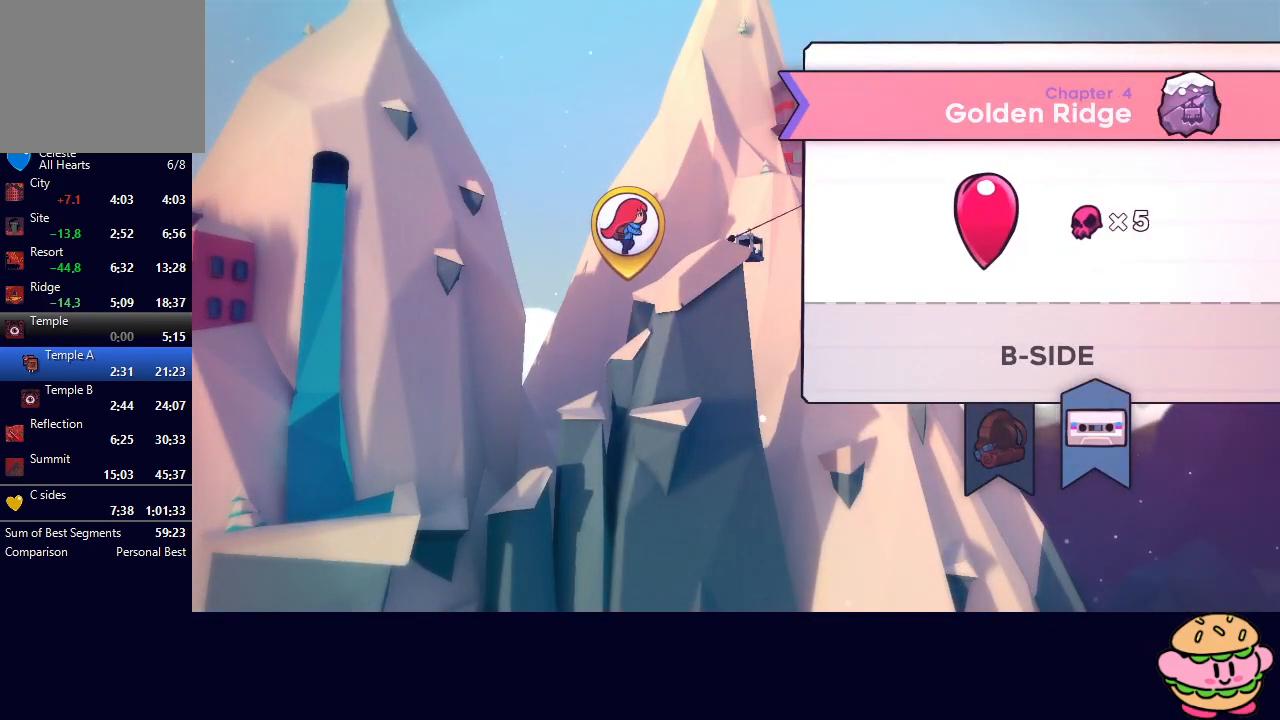
{"buttons": [], "left_stick": "center", "right_stick": "center", "events": [[100, "CROSS", "up"]]}
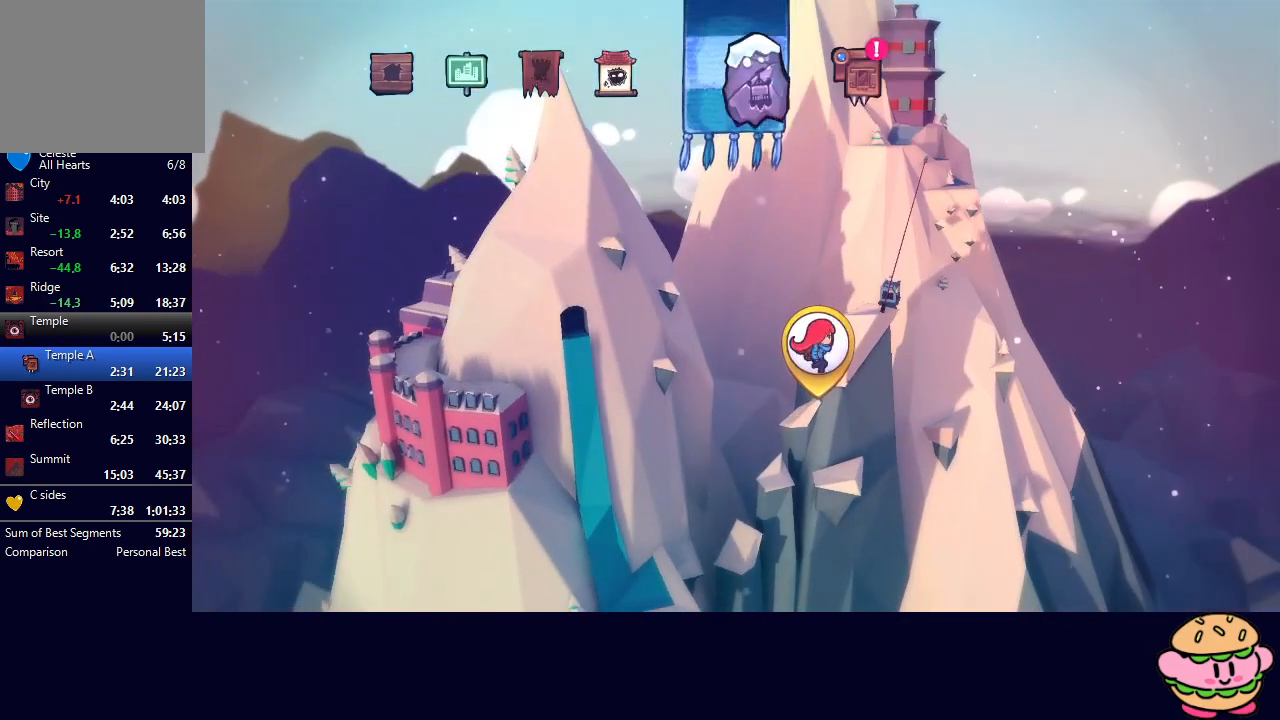
{"buttons": [], "left_stick": "center", "right_stick": "center", "events": [[200, "DPAD_RIGHT", "down"], [333, "DPAD_RIGHT", "up"]]}
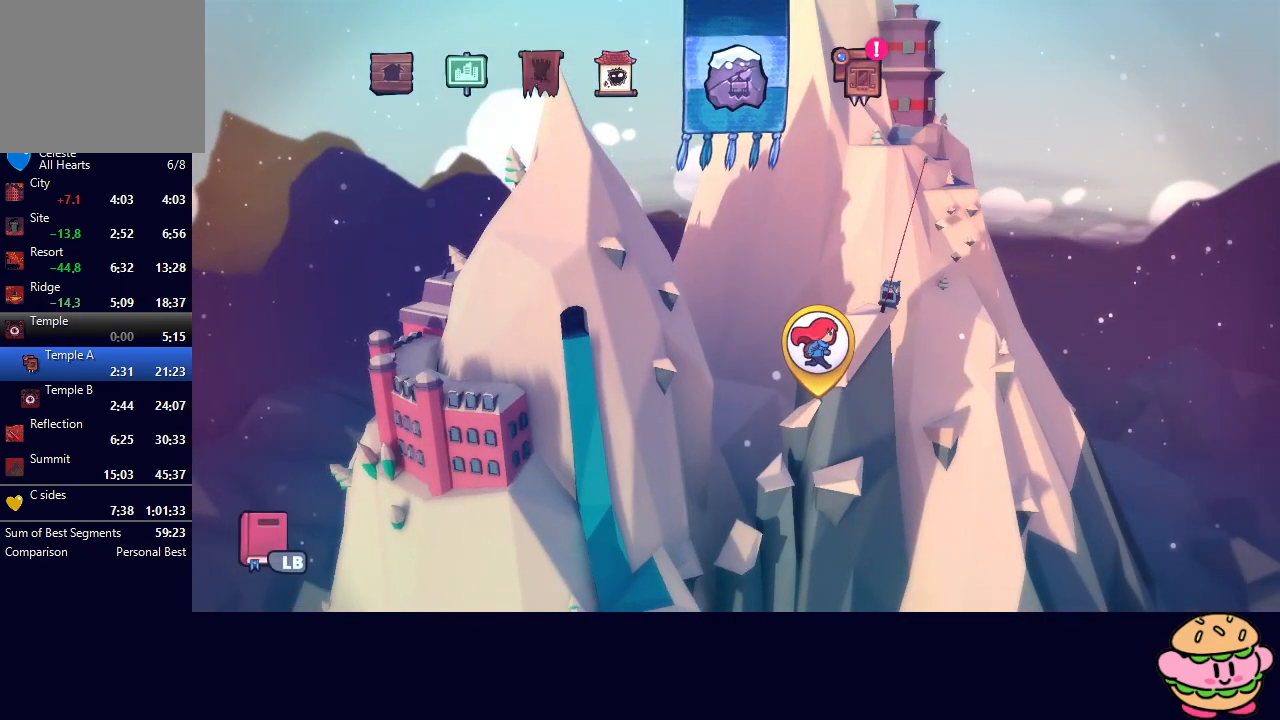
{"buttons": [], "left_stick": "center", "right_stick": "center", "events": [[33, "DPAD_RIGHT", "down"], [117, "DPAD_RIGHT", "up"]]}
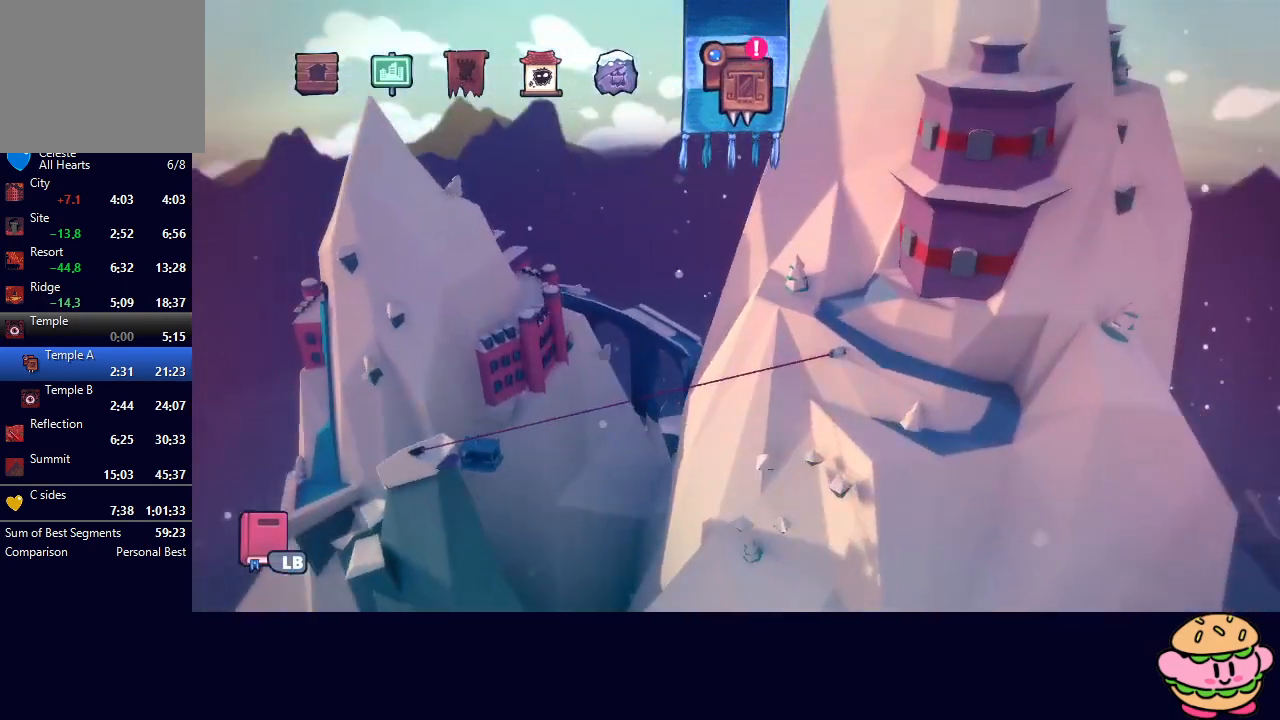
{"buttons": [], "left_stick": "center", "right_stick": "center", "events": []}
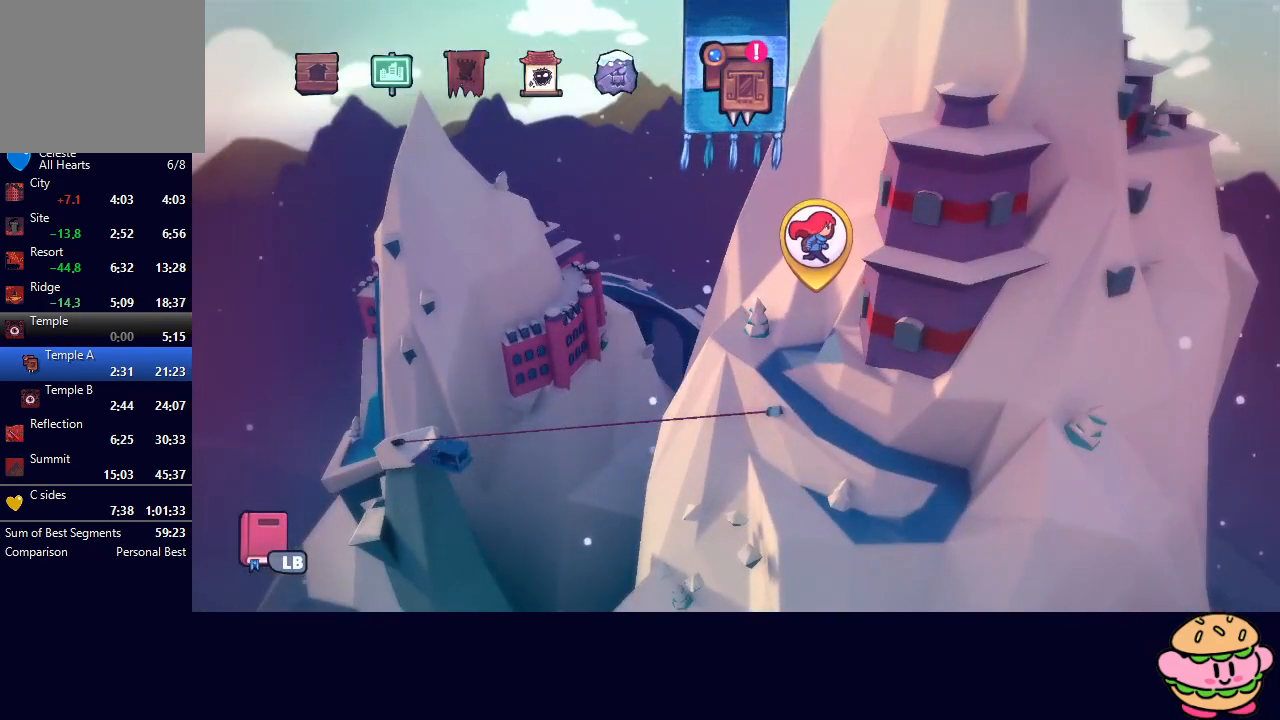
{"buttons": ["CIRCLE"], "left_stick": "center", "right_stick": "center", "events": [[483, "CIRCLE", "down"]]}
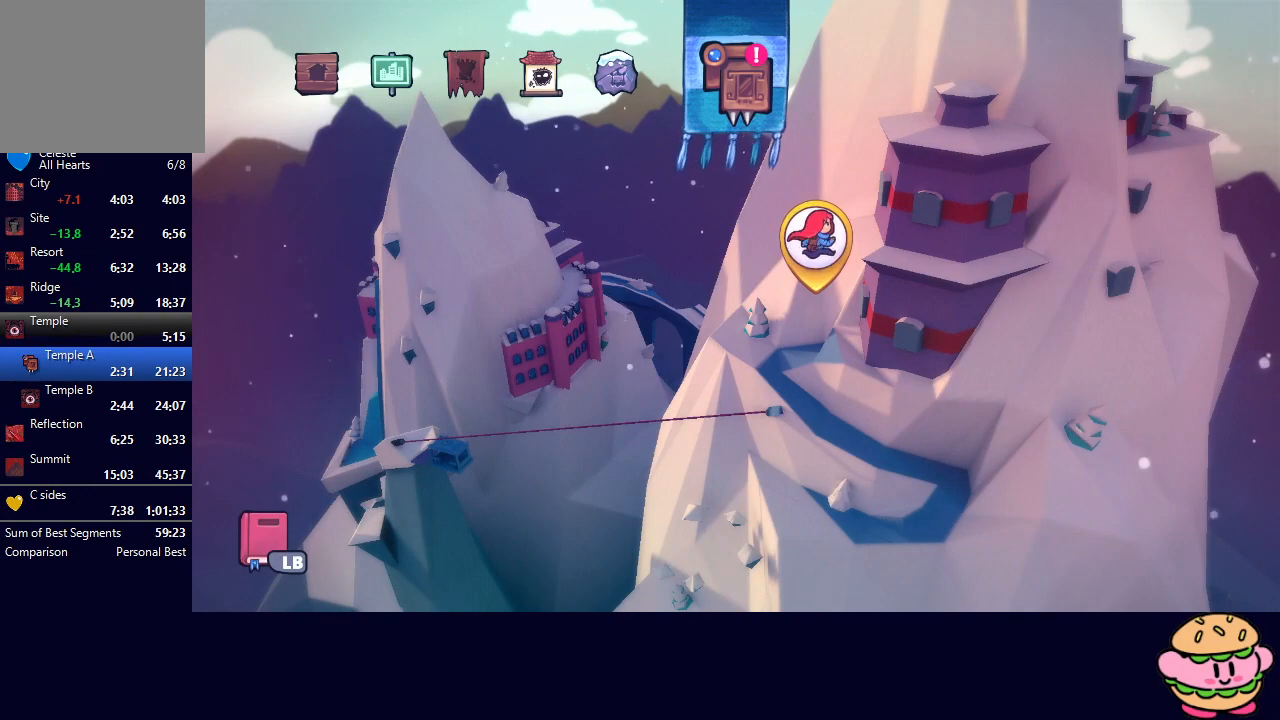
{"buttons": [], "left_stick": "center", "right_stick": "center", "events": [[133, "CIRCLE", "up"]]}
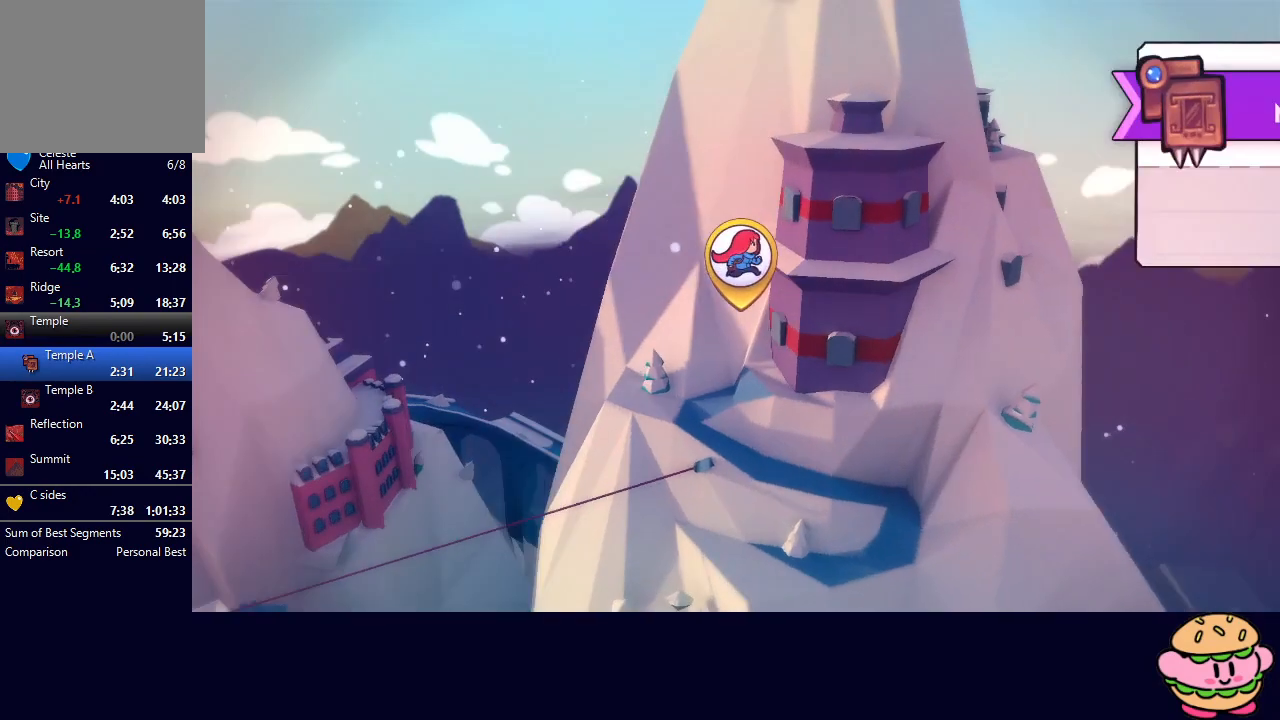
{"buttons": [], "left_stick": "center", "right_stick": "center", "events": []}
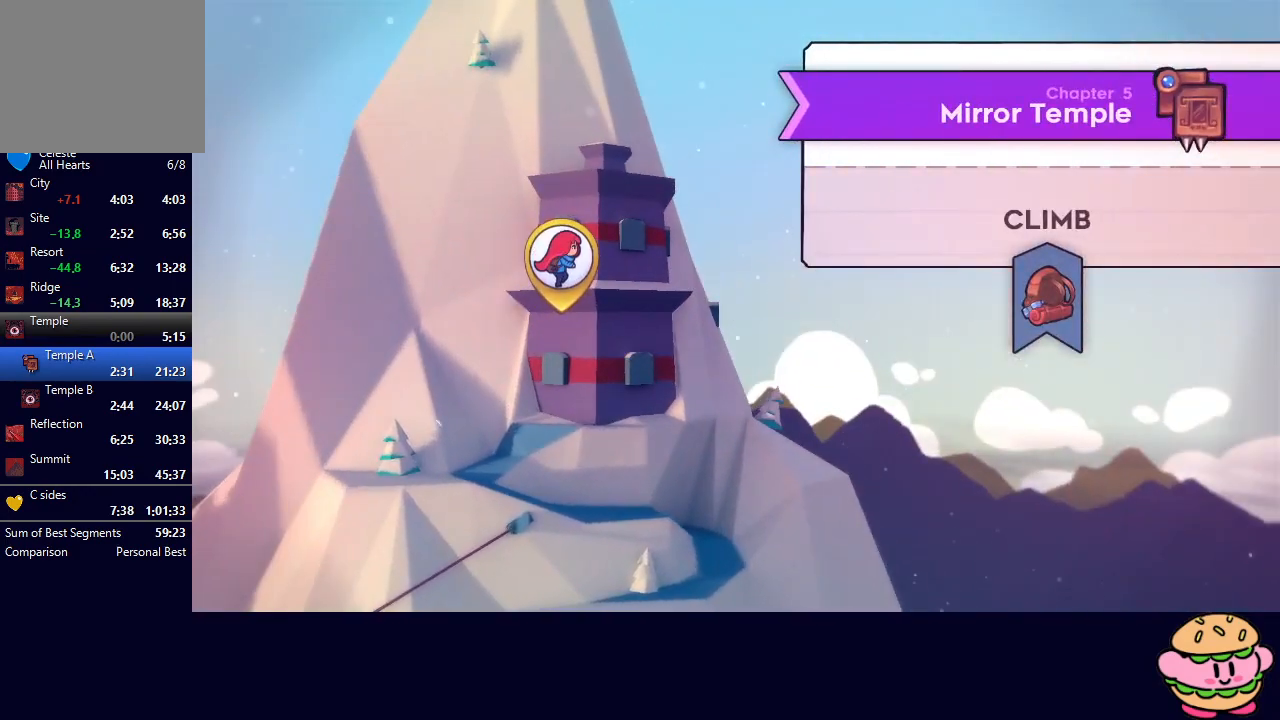
{"buttons": [], "left_stick": "center", "right_stick": "center", "events": []}
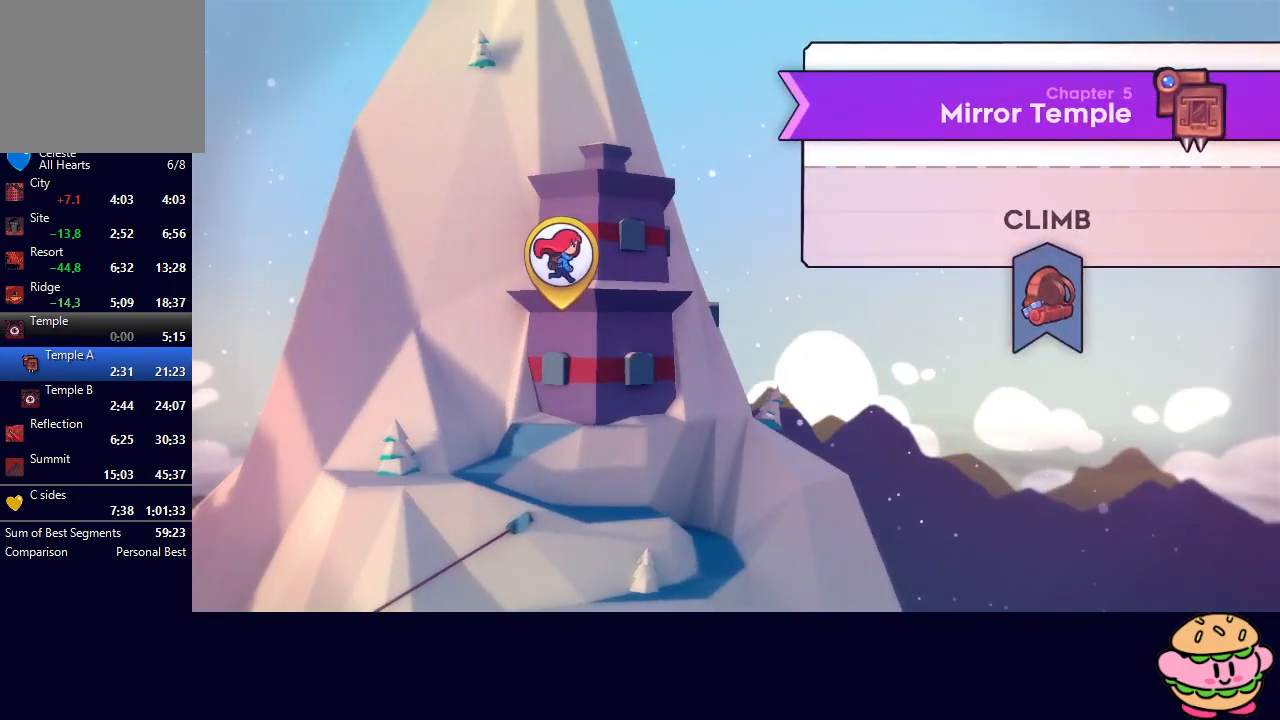
{"buttons": [], "left_stick": "center", "right_stick": "center", "events": []}
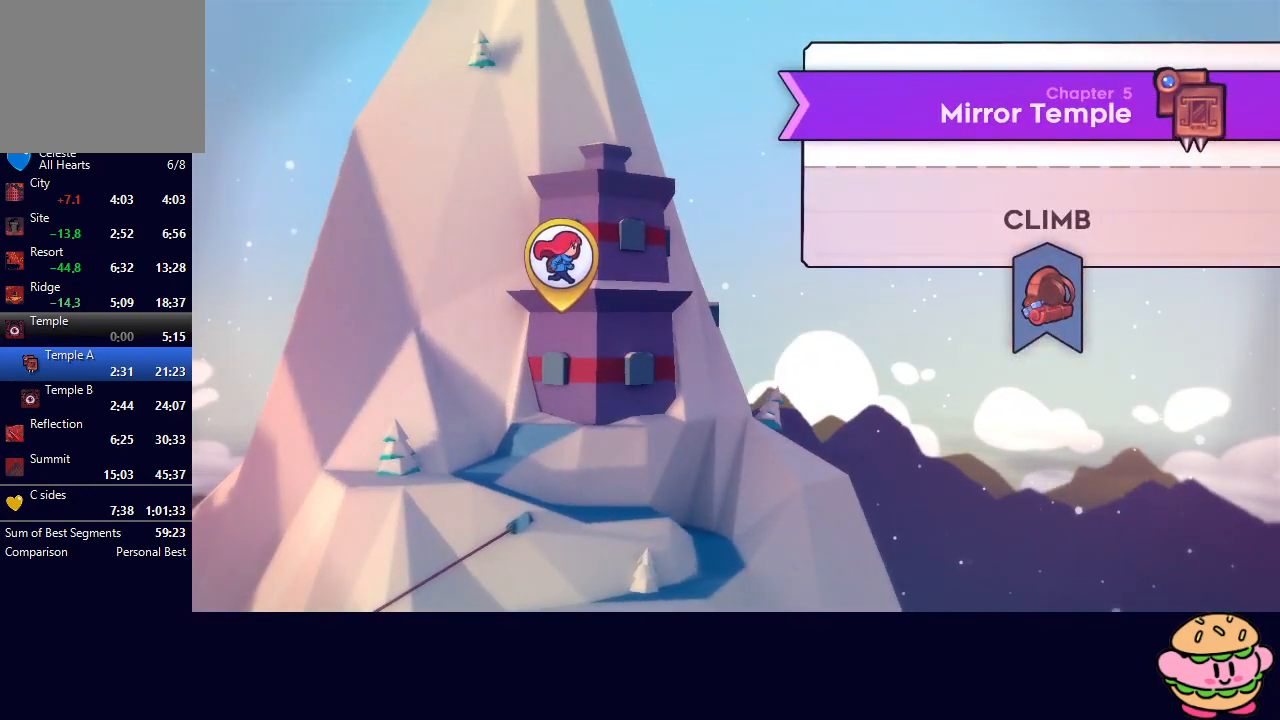
{"buttons": [], "left_stick": "center", "right_stick": "center", "events": []}
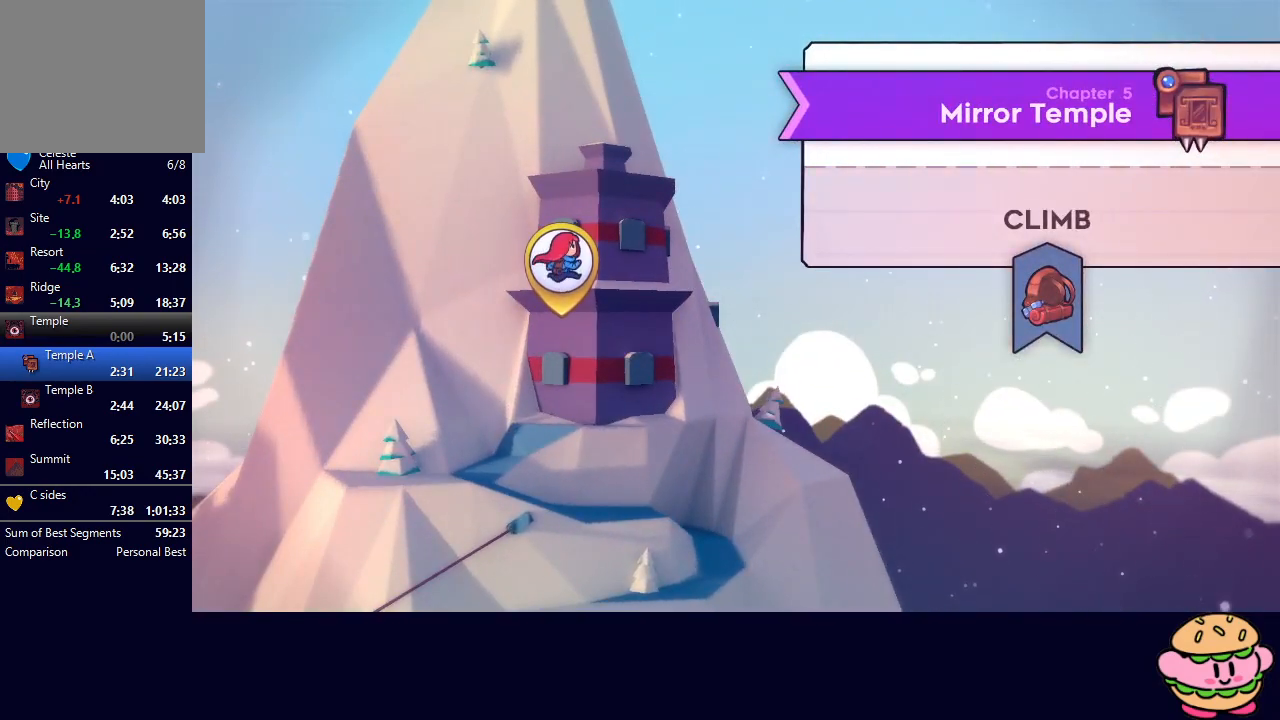
{"buttons": [], "left_stick": "center", "right_stick": "center", "events": []}